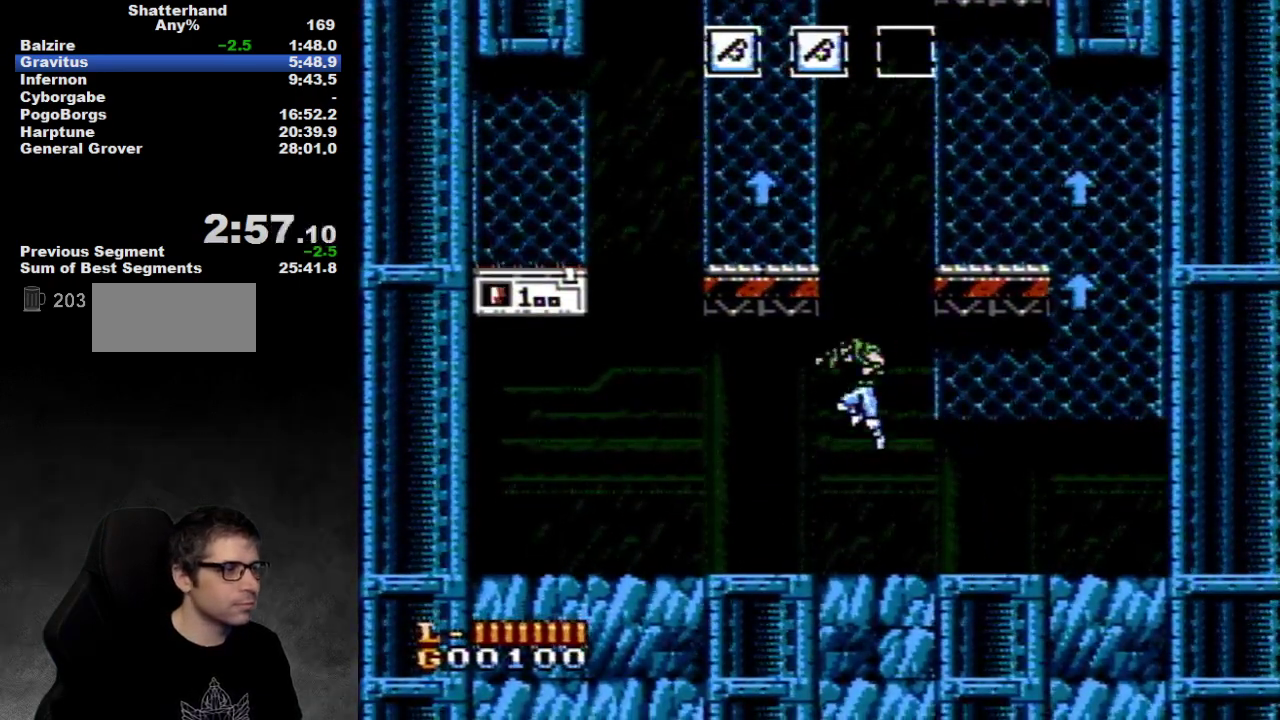
Gameplay with a controller (Nintendo layout); each line is a JSON object with the inputs held at the frame after it. "events" lists button and stick changes between this image and that frame as [ms after this image, input, new state], when the widget could be followed in between. Not read: L3 R3.
{"buttons": ["DPAD_RIGHT"], "events": [[200, "DPAD_LEFT", "up"], [200, "DPAD_RIGHT", "down"], [267, "A", "up"]]}
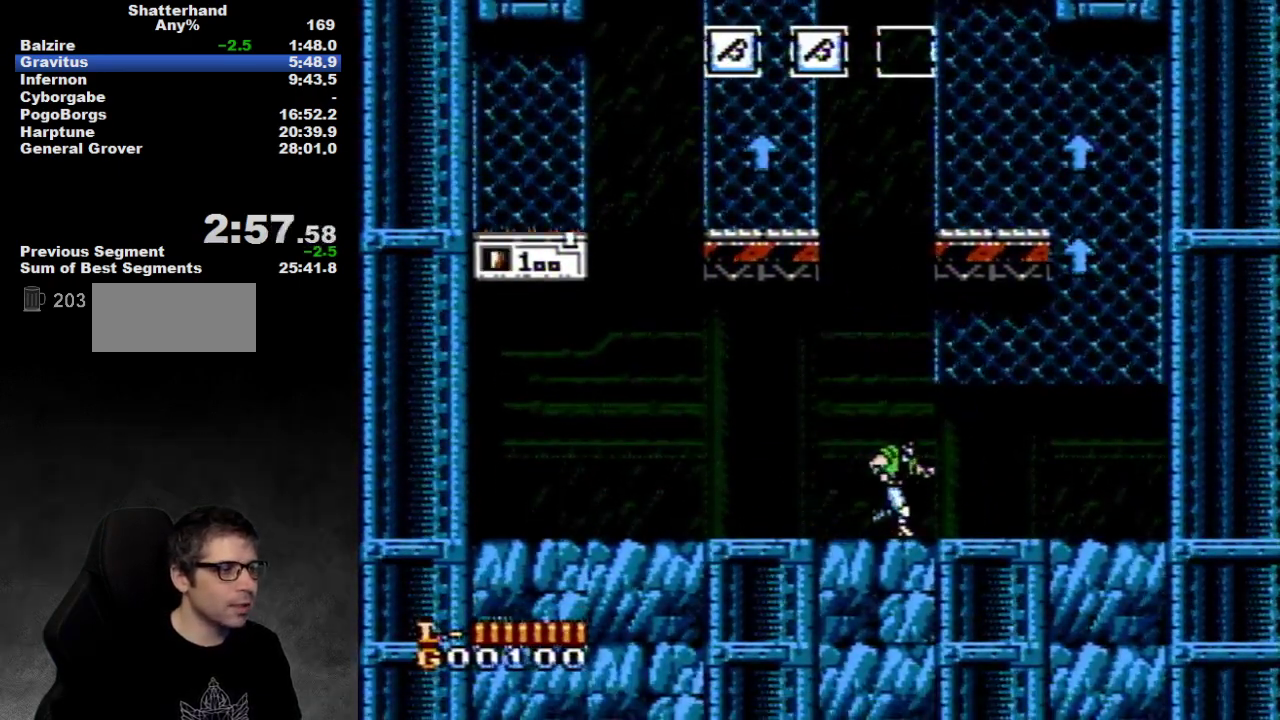
{"buttons": ["A"], "events": [[333, "DPAD_RIGHT", "up"], [450, "A", "down"]]}
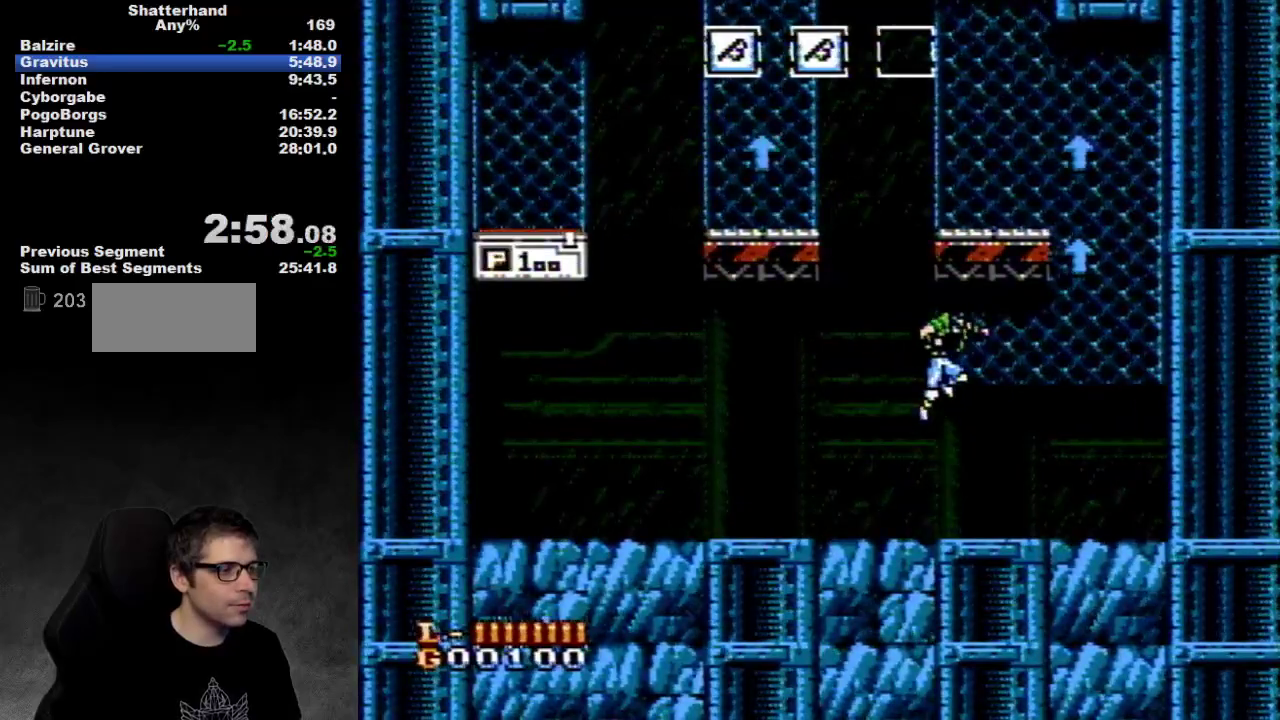
{"buttons": ["DPAD_UP", "DPAD_LEFT"], "events": [[50, "A", "up"], [117, "DPAD_RIGHT", "down"], [217, "DPAD_RIGHT", "up"], [250, "DPAD_LEFT", "down"], [283, "DPAD_UP", "down"]]}
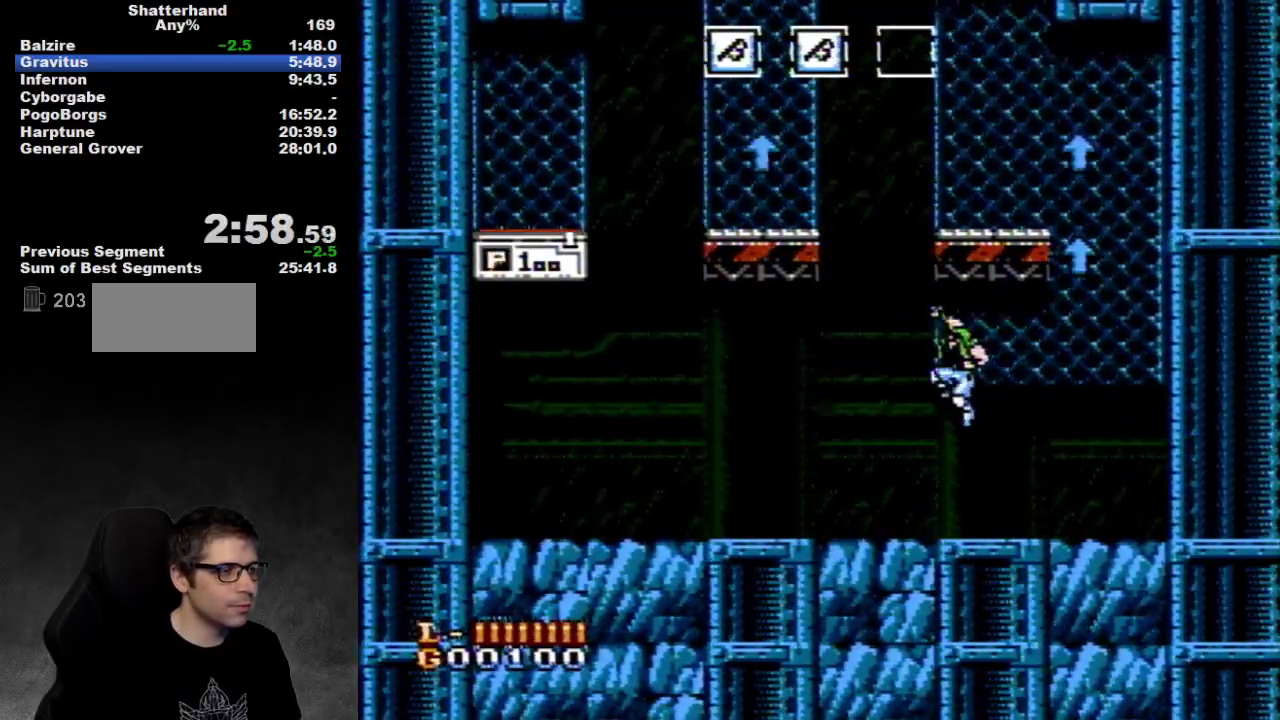
{"buttons": ["A", "DPAD_LEFT"], "events": [[67, "DPAD_UP", "up"], [167, "A", "down"]]}
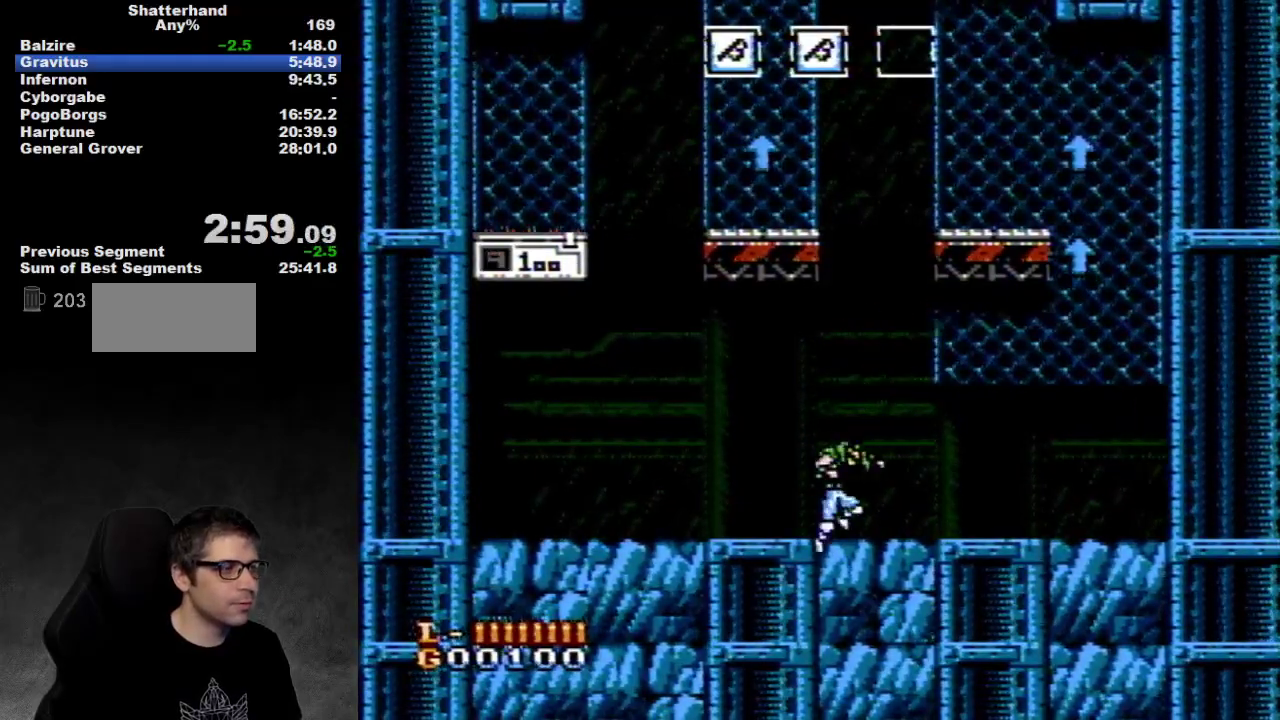
{"buttons": ["DPAD_RIGHT"], "events": [[83, "DPAD_LEFT", "up"], [83, "DPAD_RIGHT", "down"], [117, "A", "up"]]}
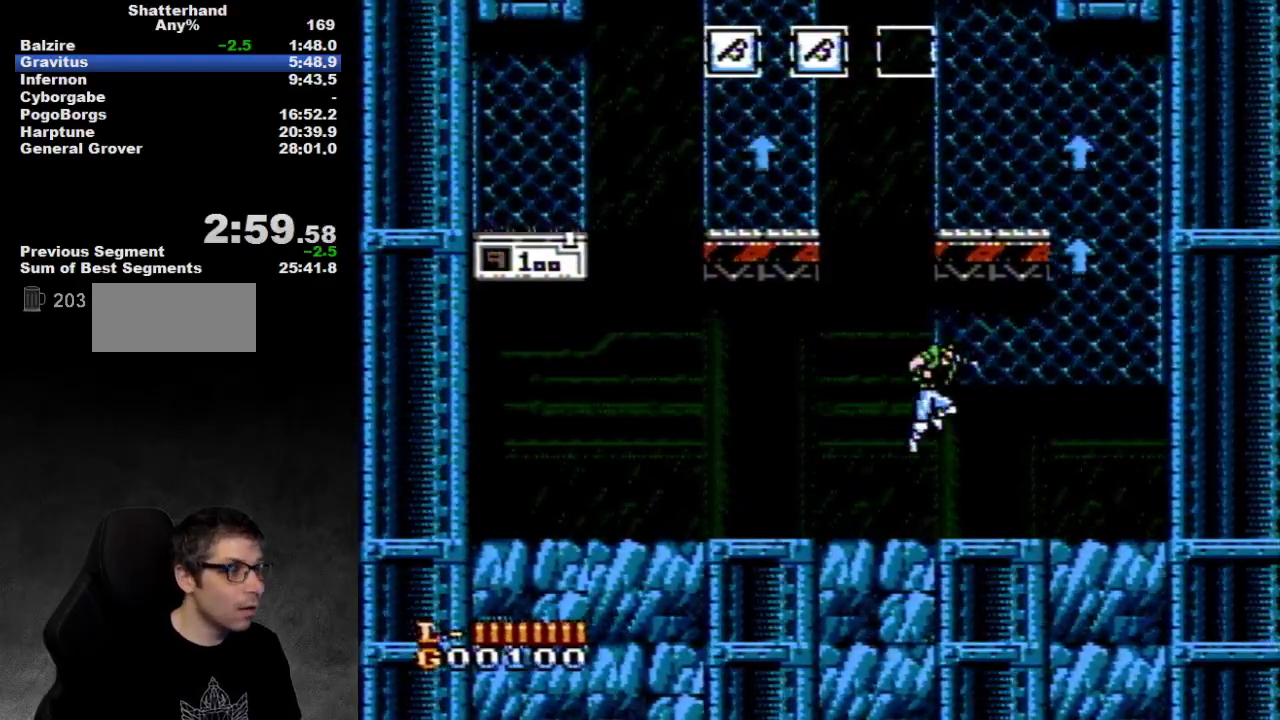
{"buttons": ["DPAD_UP", "DPAD_LEFT"], "events": [[17, "A", "down"], [83, "A", "up"], [167, "DPAD_RIGHT", "up"], [200, "DPAD_UP", "down"], [233, "DPAD_LEFT", "down"]]}
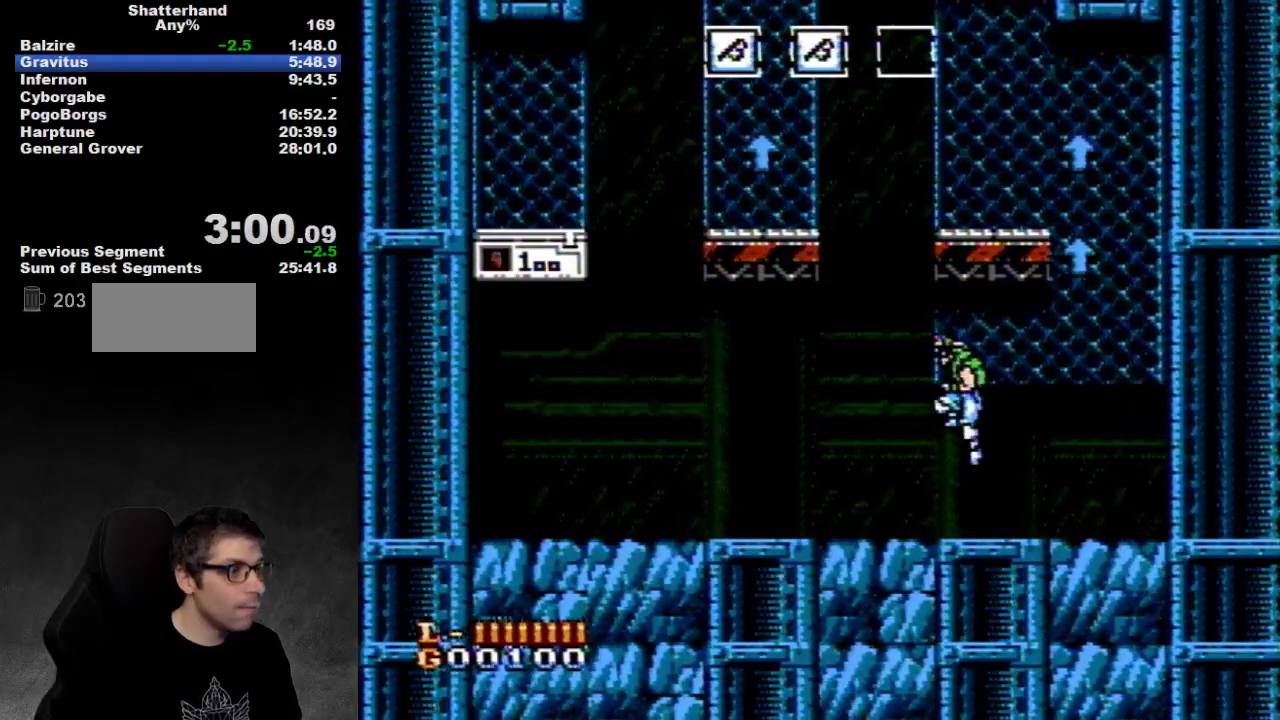
{"buttons": ["A", "DPAD_UP", "DPAD_LEFT"], "events": [[200, "A", "down"]]}
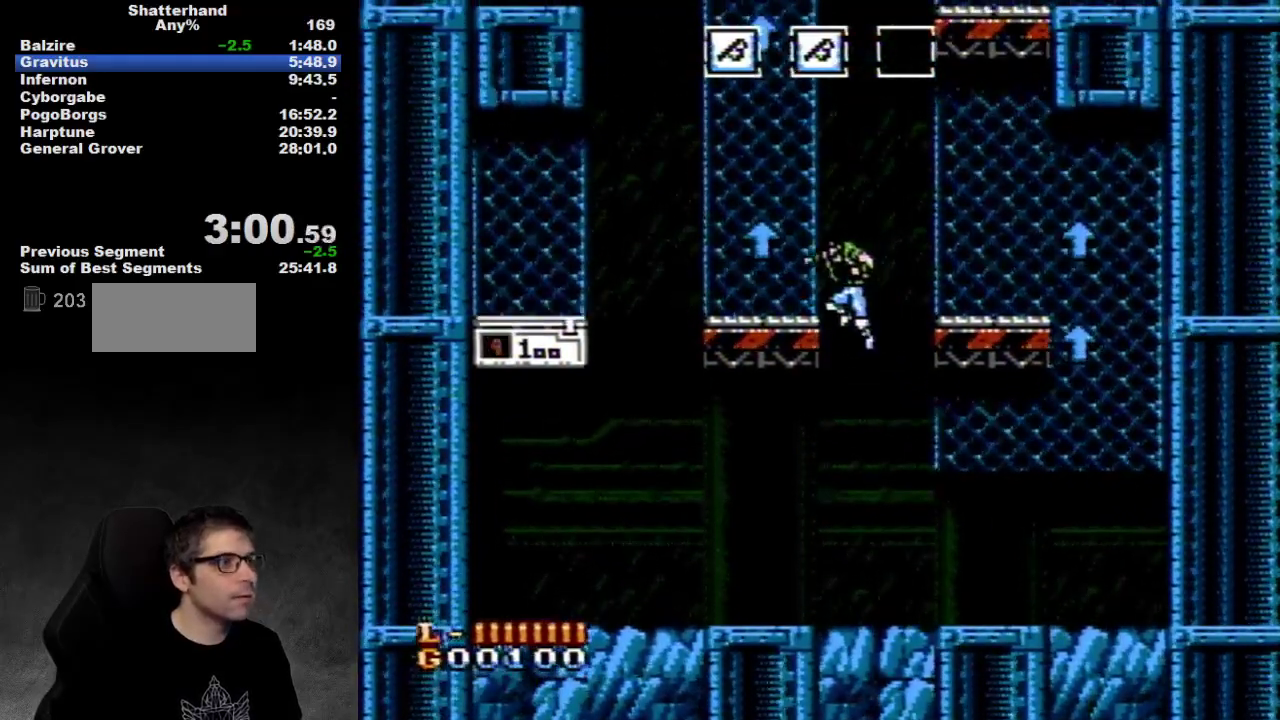
{"buttons": [], "events": [[17, "DPAD_LEFT", "up"], [100, "DPAD_RIGHT", "down"], [200, "DPAD_LEFT", "down"], [200, "DPAD_RIGHT", "up"], [317, "A", "up"], [433, "DPAD_LEFT", "up"], [433, "DPAD_UP", "up"]]}
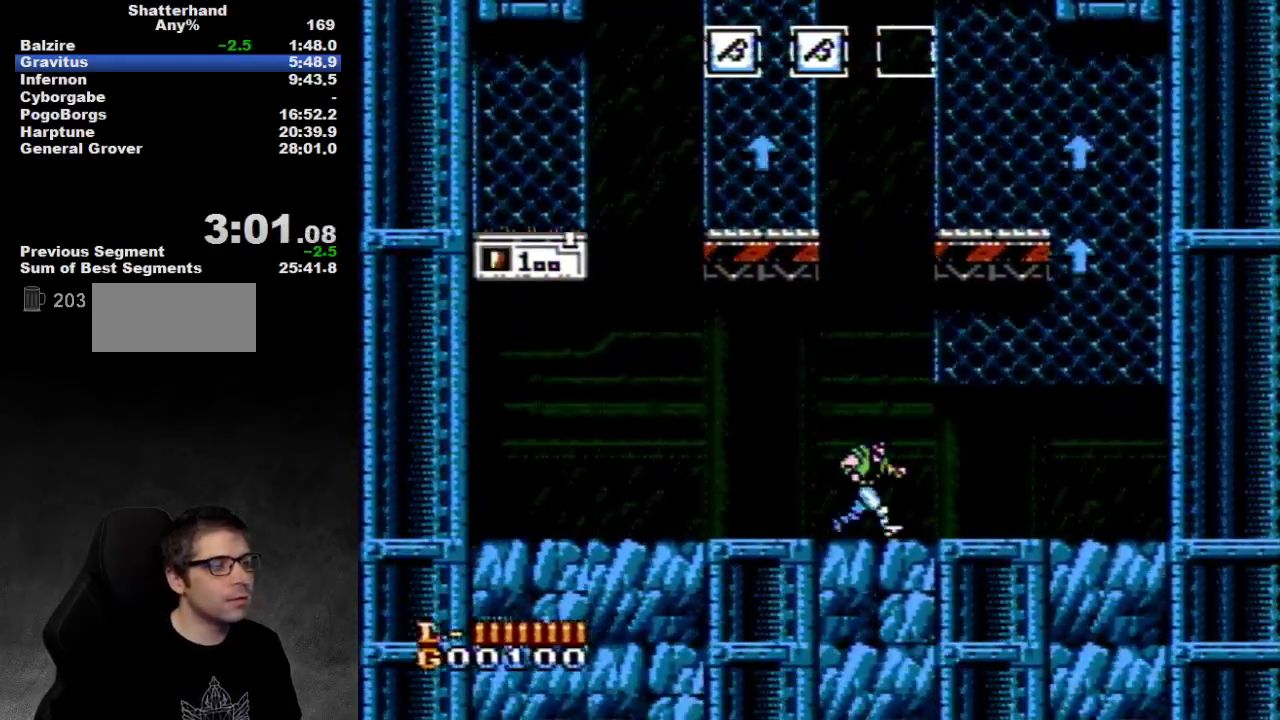
{"buttons": ["DPAD_RIGHT"], "events": [[50, "DPAD_RIGHT", "down"]]}
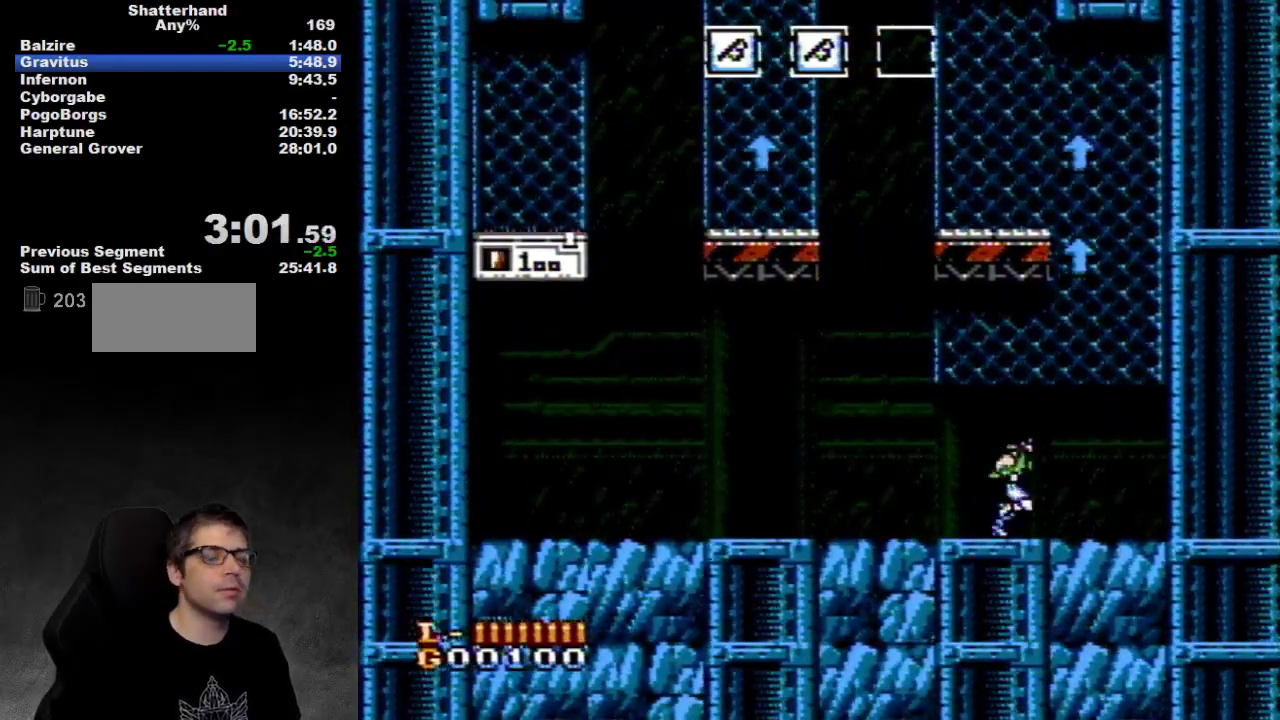
{"buttons": ["A", "DPAD_RIGHT"], "events": [[200, "A", "down"]]}
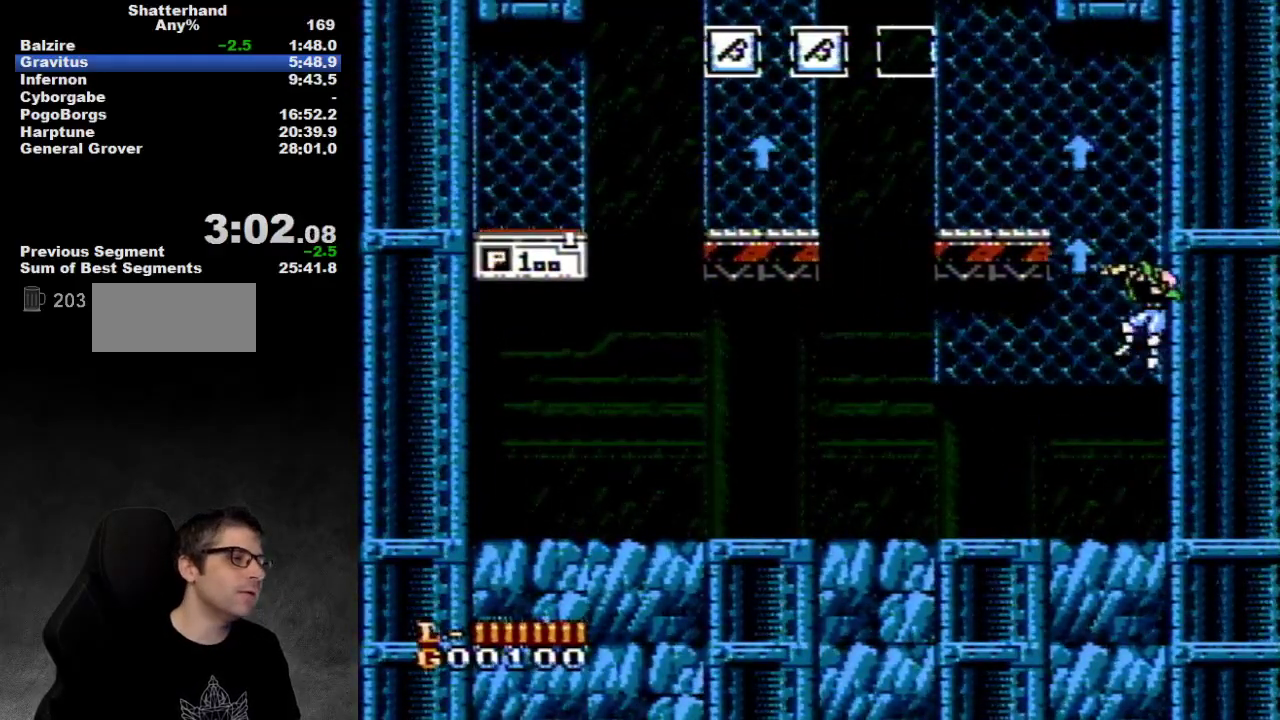
{"buttons": ["A", "DPAD_UP", "DPAD_LEFT"], "events": [[33, "A", "up"], [33, "DPAD_RIGHT", "up"], [33, "DPAD_UP", "down"], [67, "DPAD_LEFT", "down"], [133, "DPAD_LEFT", "up"], [283, "DPAD_LEFT", "down"], [367, "A", "down"]]}
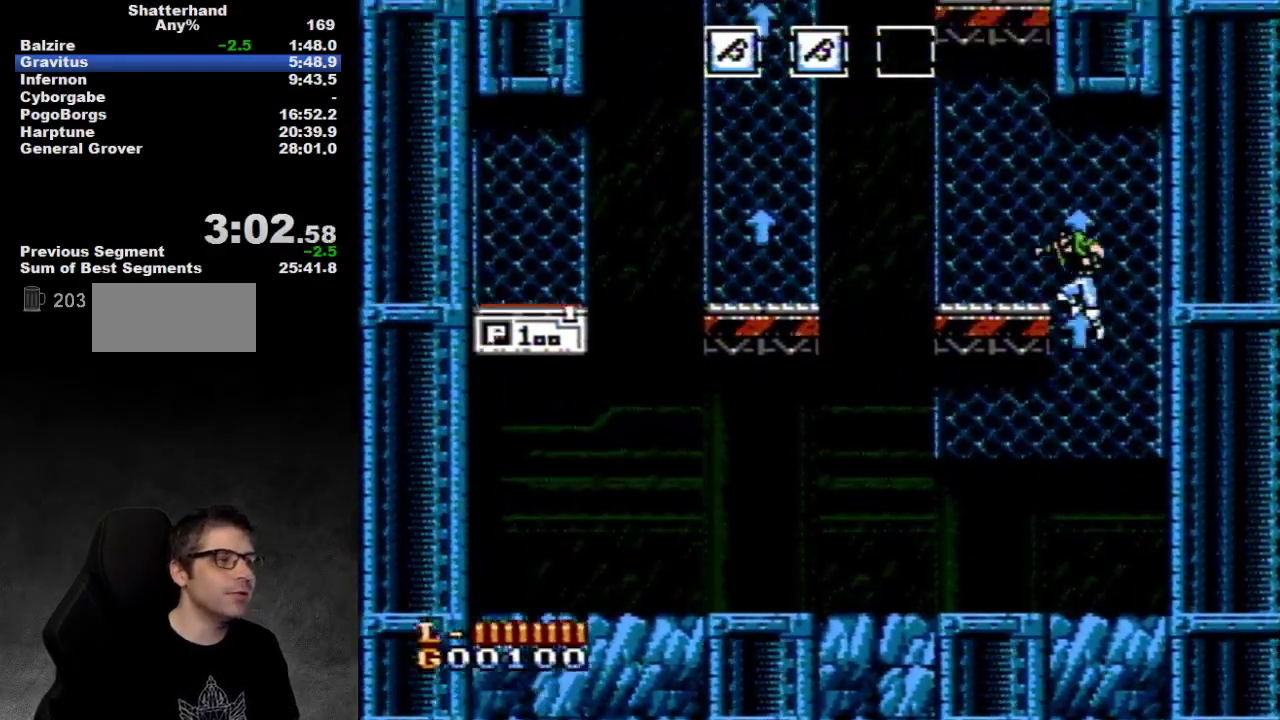
{"buttons": ["DPAD_LEFT"], "events": [[67, "DPAD_UP", "up"], [300, "A", "up"]]}
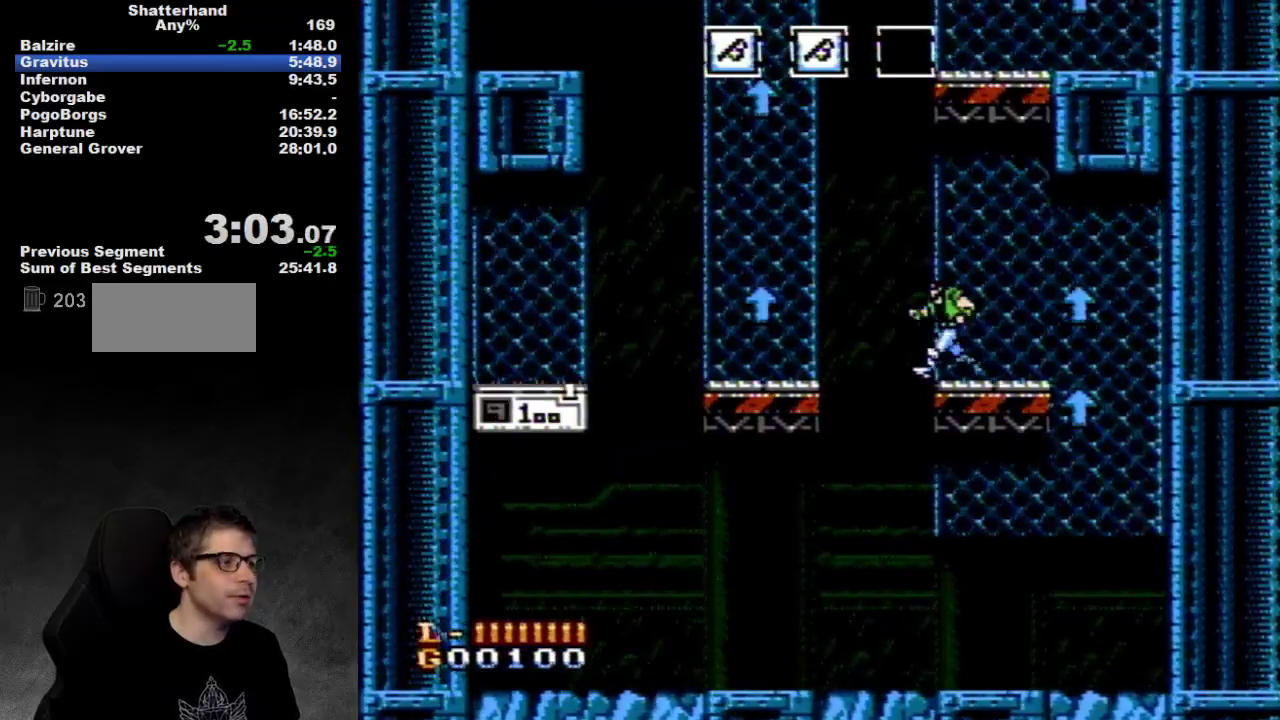
{"buttons": ["DPAD_LEFT"], "events": [[167, "A", "down"], [267, "A", "up"]]}
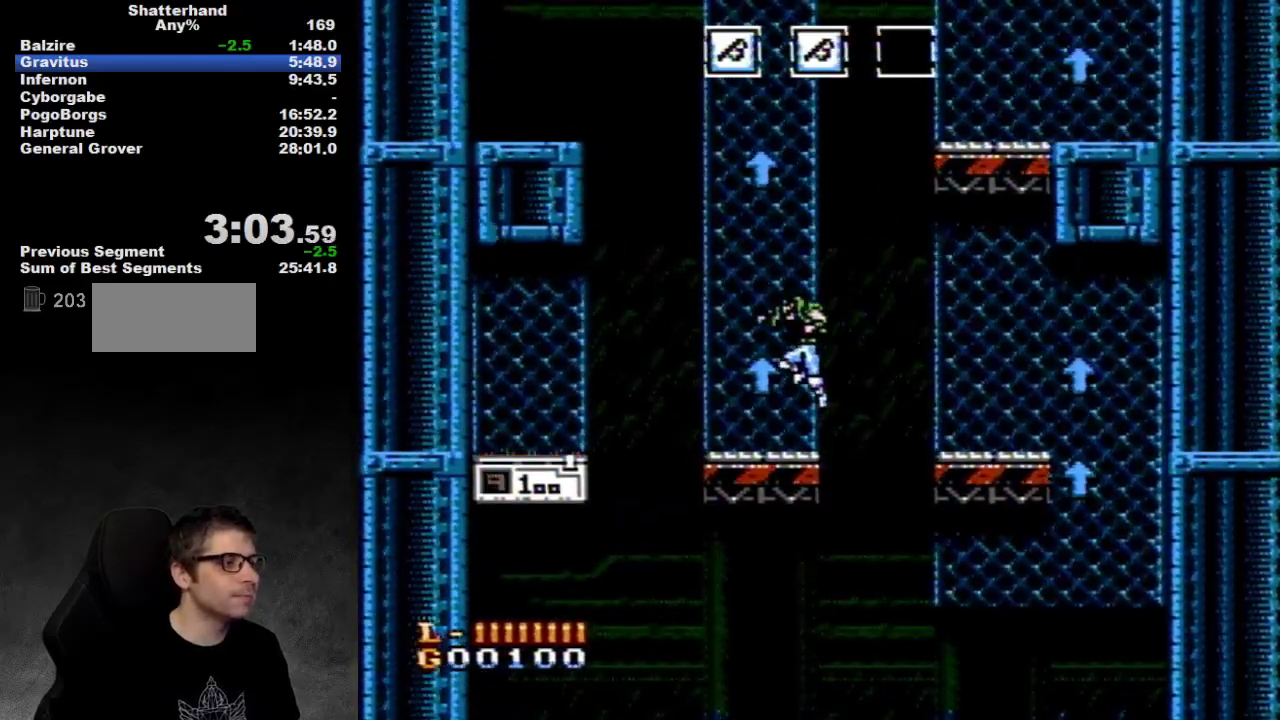
{"buttons": ["A", "DPAD_LEFT"], "events": [[450, "A", "down"]]}
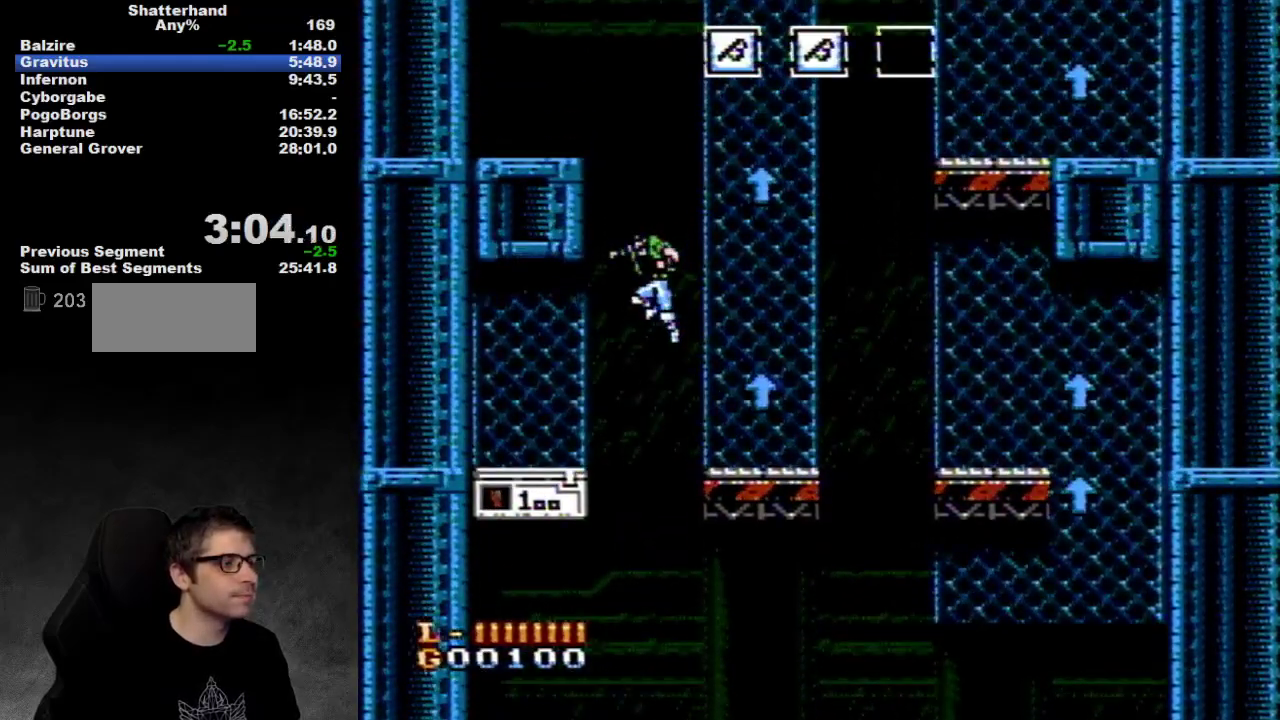
{"buttons": ["DPAD_LEFT"], "events": [[50, "A", "up"]]}
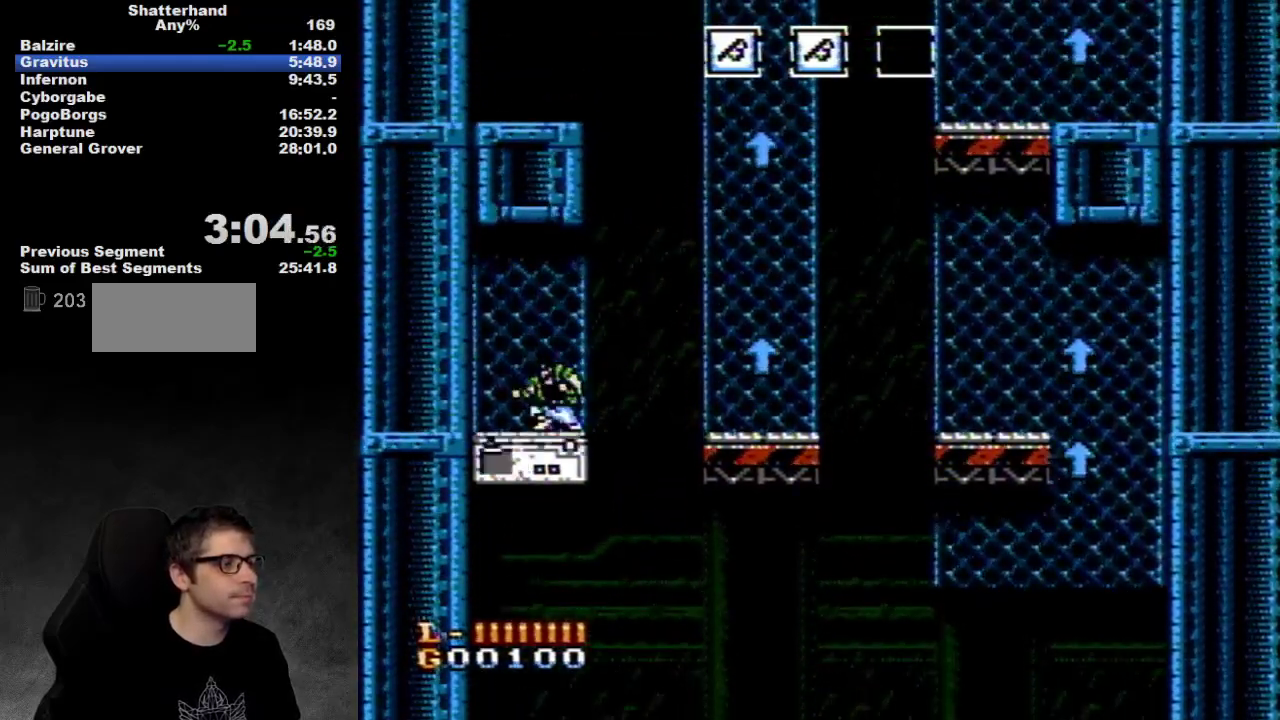
{"buttons": ["DPAD_RIGHT"], "events": [[183, "DPAD_DOWN", "down"], [183, "DPAD_LEFT", "up"], [317, "DPAD_DOWN", "up"], [417, "DPAD_RIGHT", "down"]]}
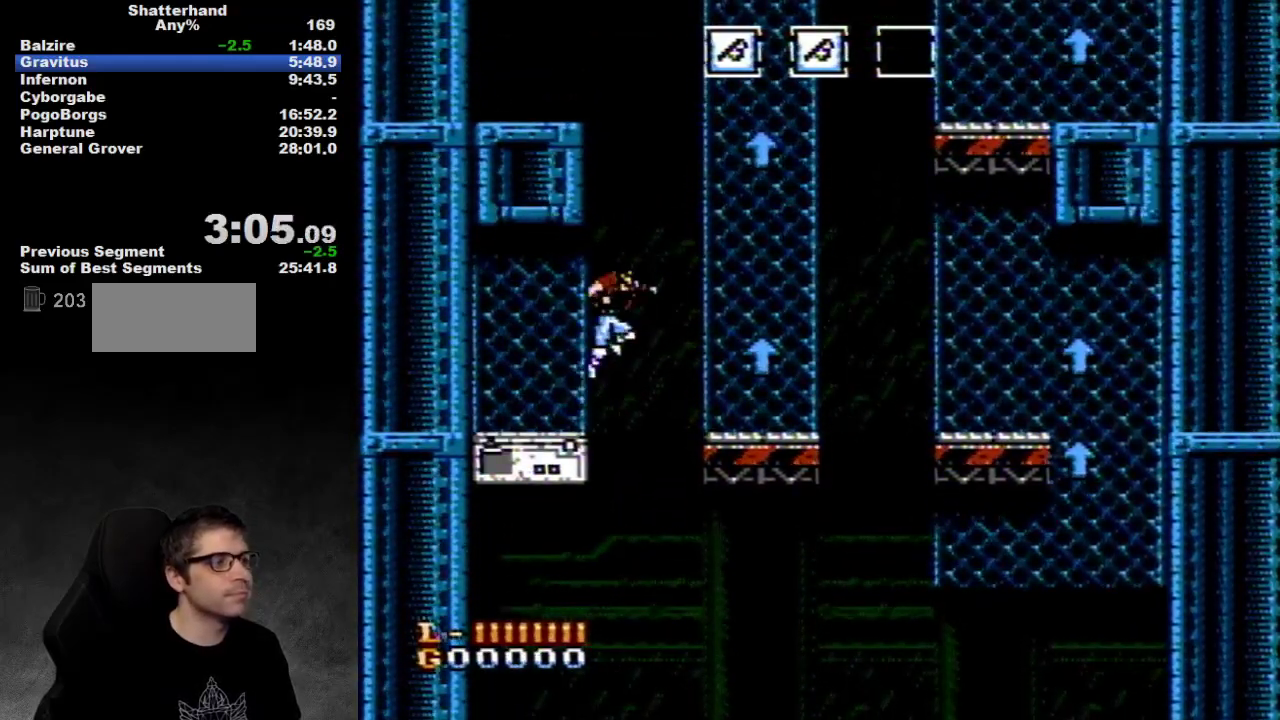
{"buttons": ["DPAD_UP"], "events": [[67, "A", "down"], [467, "DPAD_RIGHT", "up"], [467, "DPAD_UP", "down"], [500, "A", "up"]]}
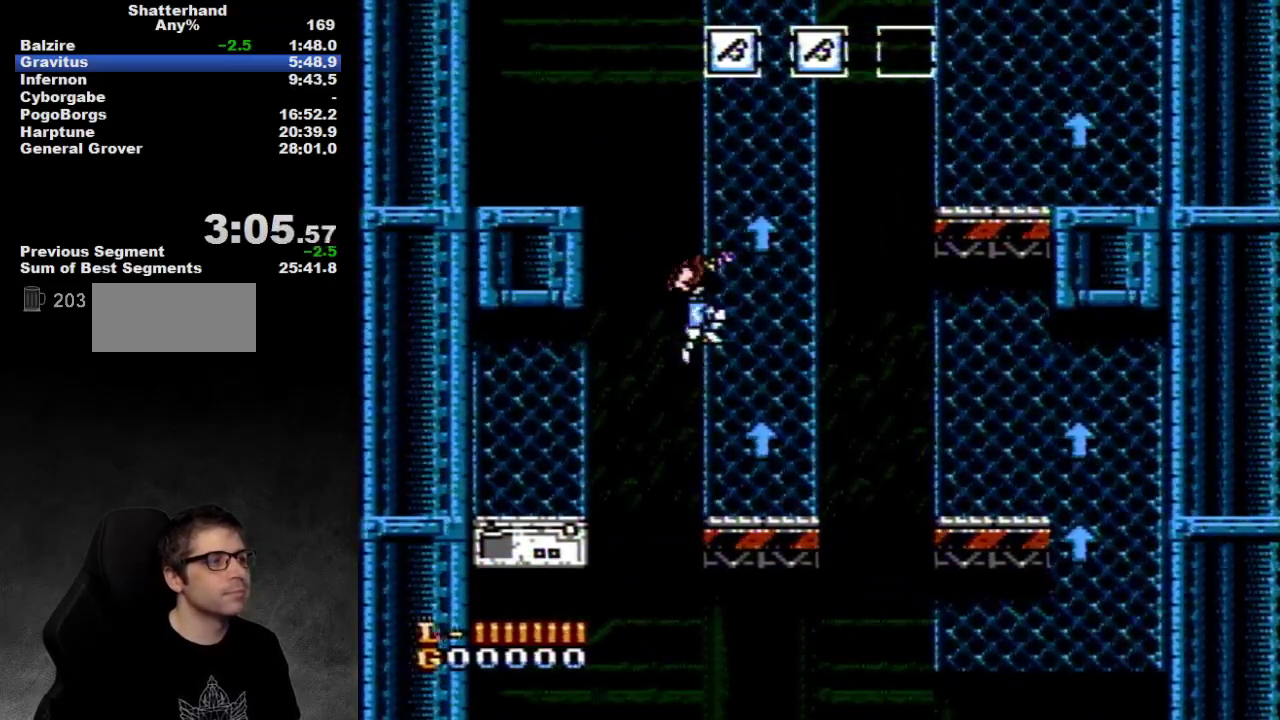
{"buttons": ["A", "DPAD_RIGHT"], "events": [[300, "A", "down"], [400, "DPAD_RIGHT", "down"], [450, "DPAD_UP", "up"]]}
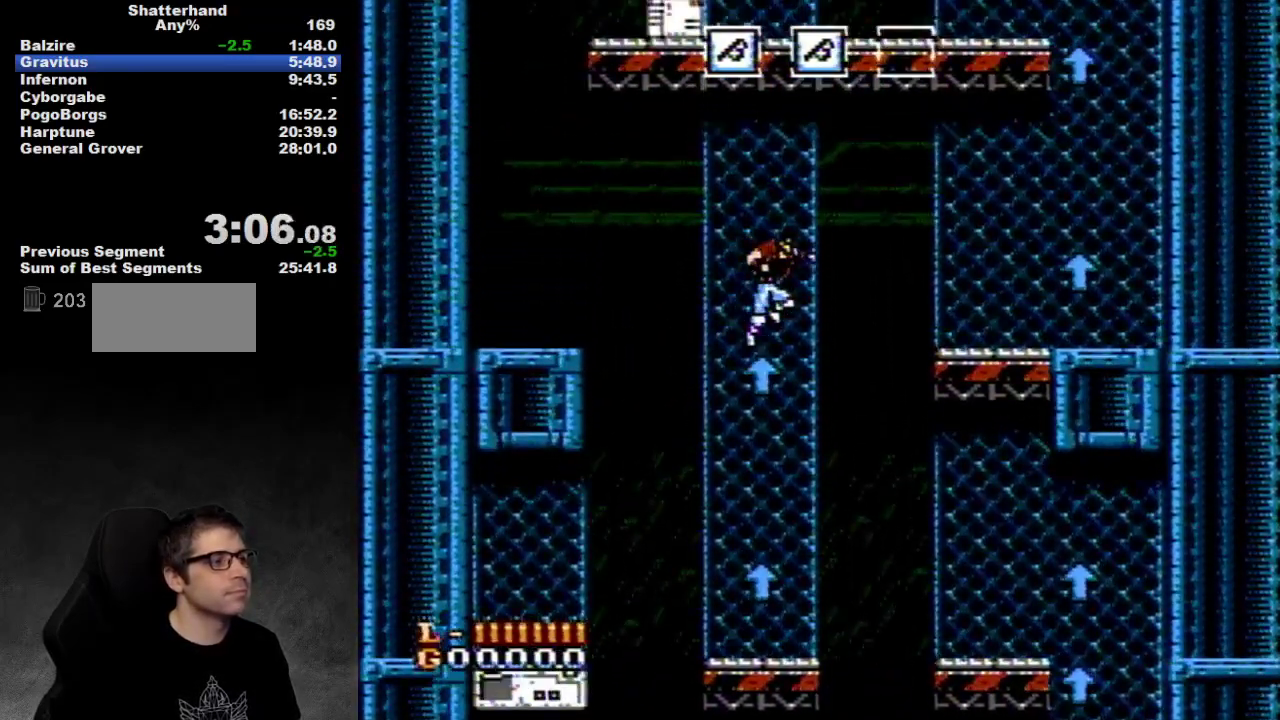
{"buttons": [], "events": [[133, "A", "up"], [200, "DPAD_RIGHT", "up"], [200, "DPAD_UP", "down"], [467, "DPAD_UP", "up"]]}
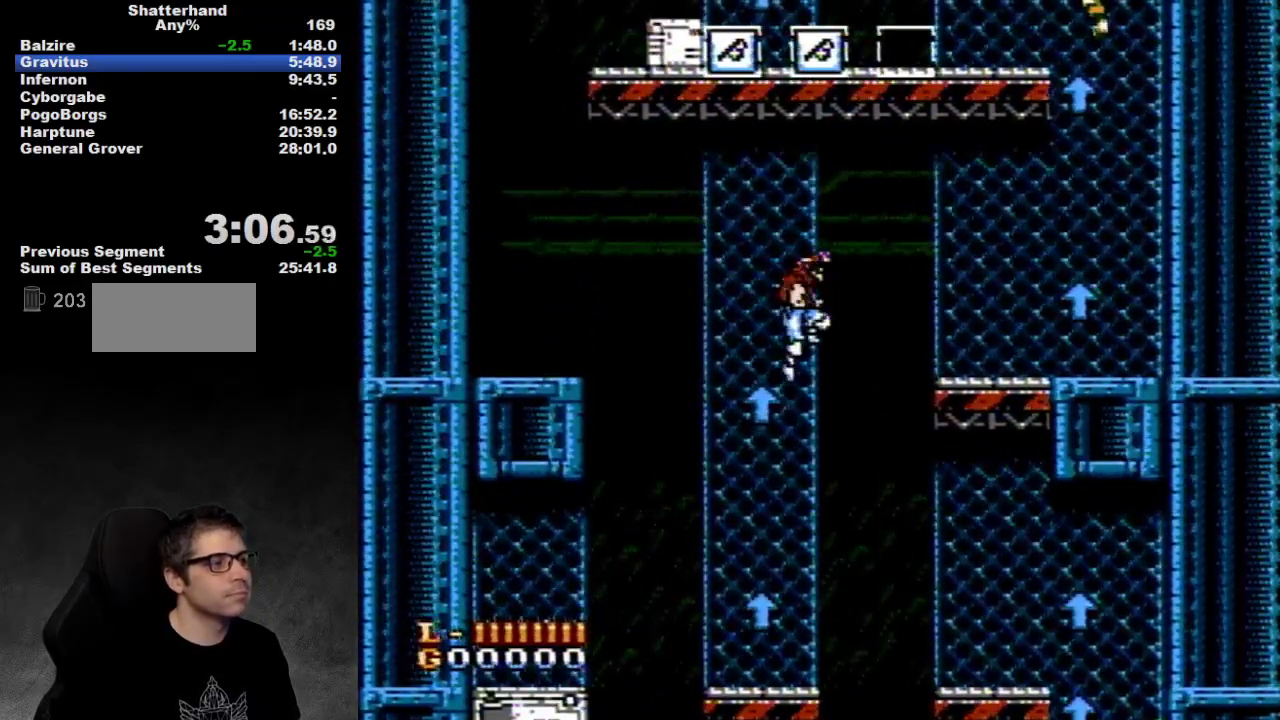
{"buttons": ["DPAD_RIGHT"], "events": [[67, "DPAD_RIGHT", "down"], [133, "A", "down"], [467, "A", "up"]]}
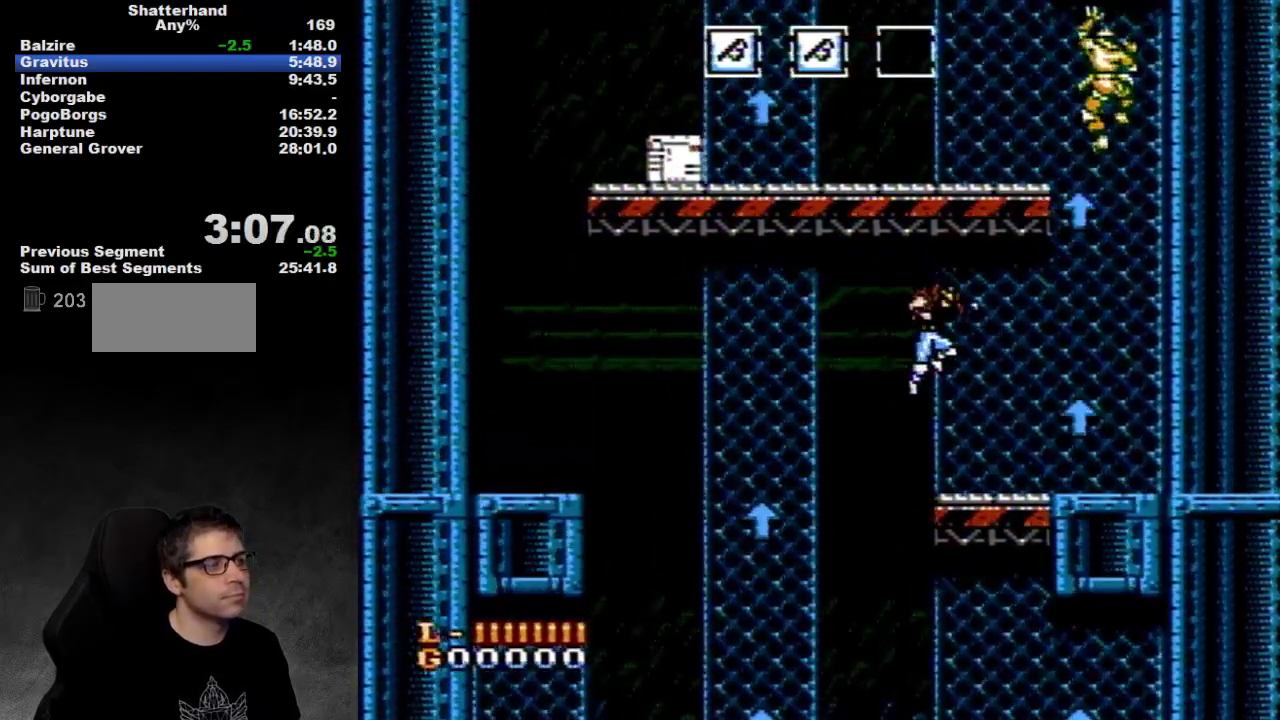
{"buttons": ["DPAD_RIGHT"], "events": []}
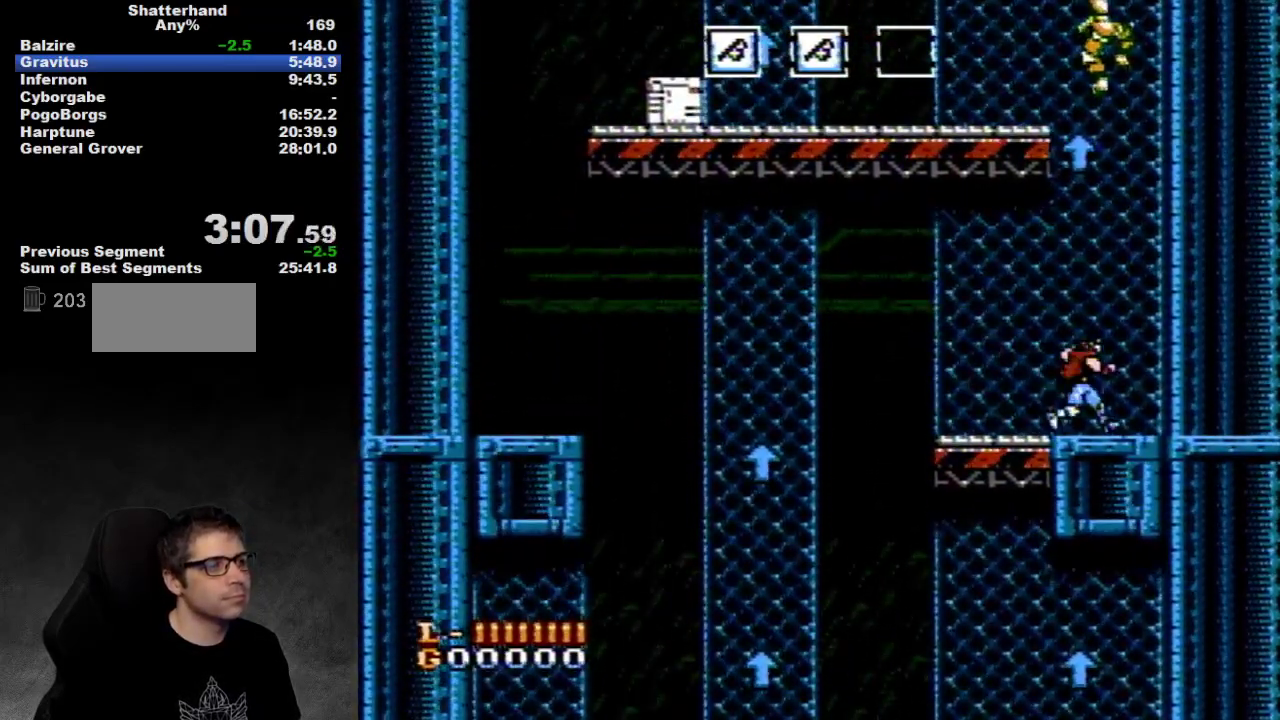
{"buttons": ["DPAD_LEFT"], "events": [[317, "DPAD_RIGHT", "up"], [350, "DPAD_LEFT", "down"]]}
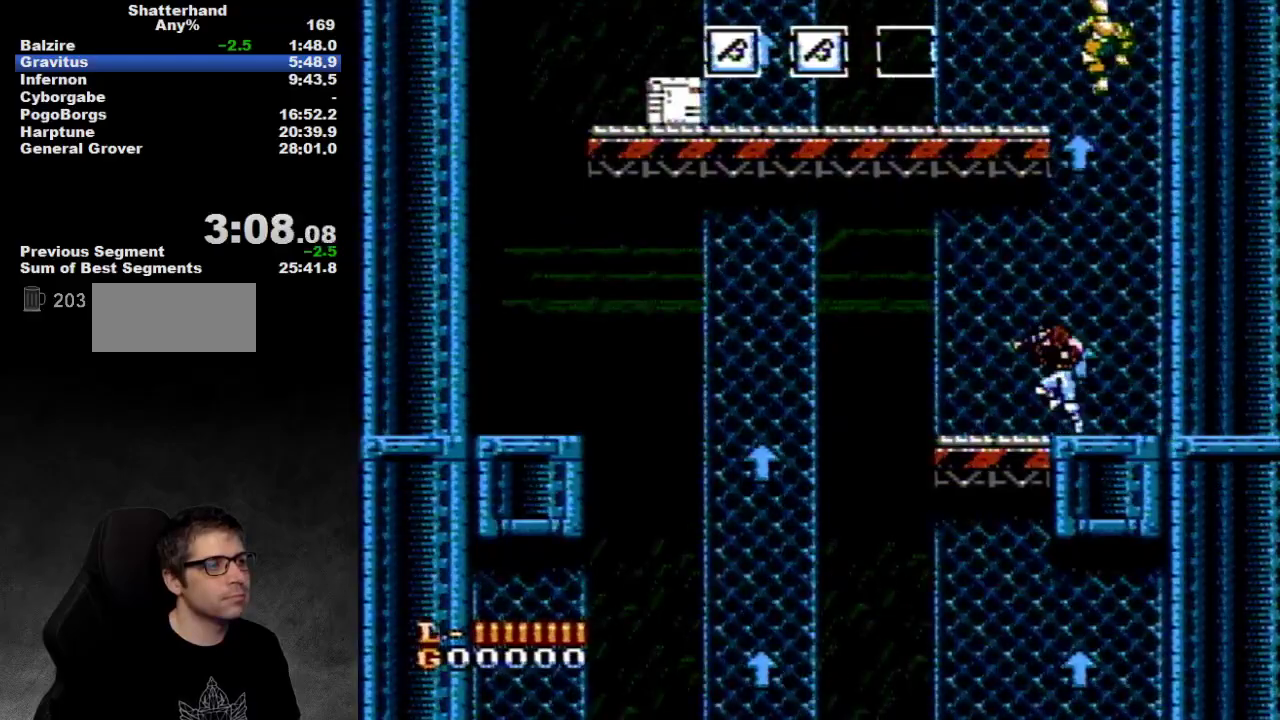
{"buttons": ["DPAD_RIGHT"], "events": [[117, "A", "down"], [283, "DPAD_UP", "down"], [317, "DPAD_LEFT", "up"], [350, "DPAD_RIGHT", "down"], [350, "DPAD_UP", "up"], [400, "A", "up"]]}
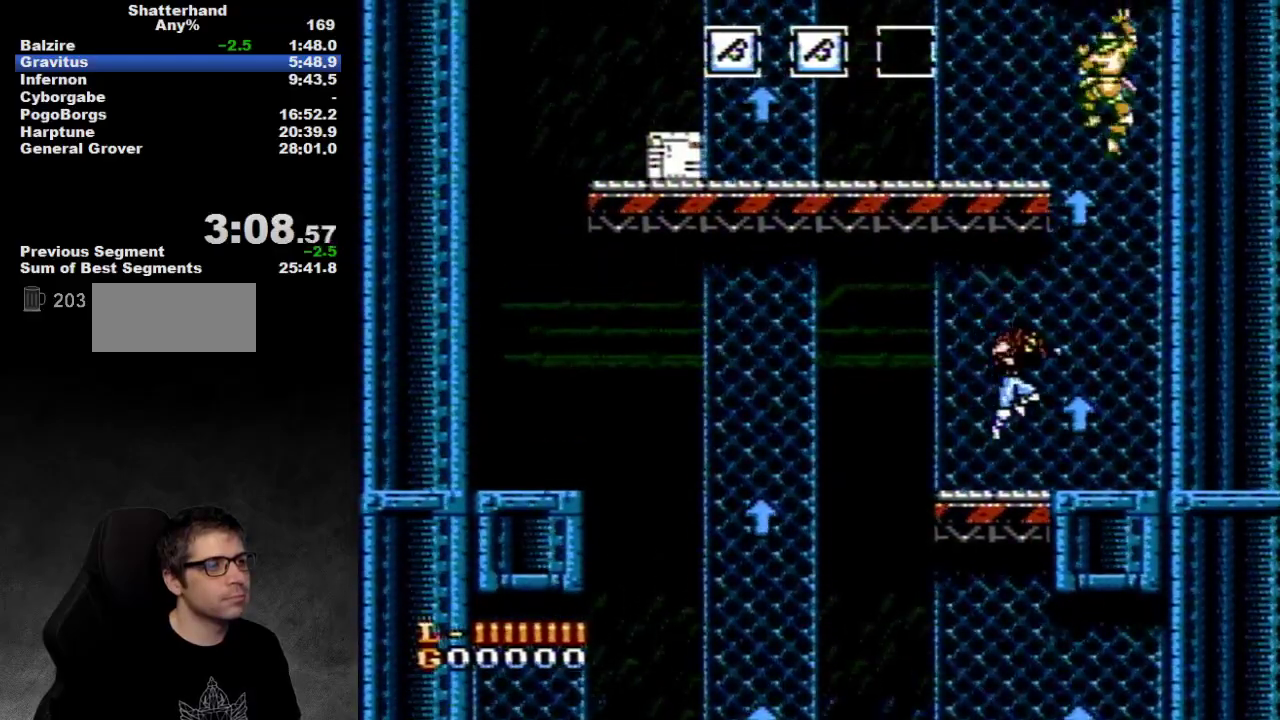
{"buttons": [], "events": [[450, "DPAD_RIGHT", "up"]]}
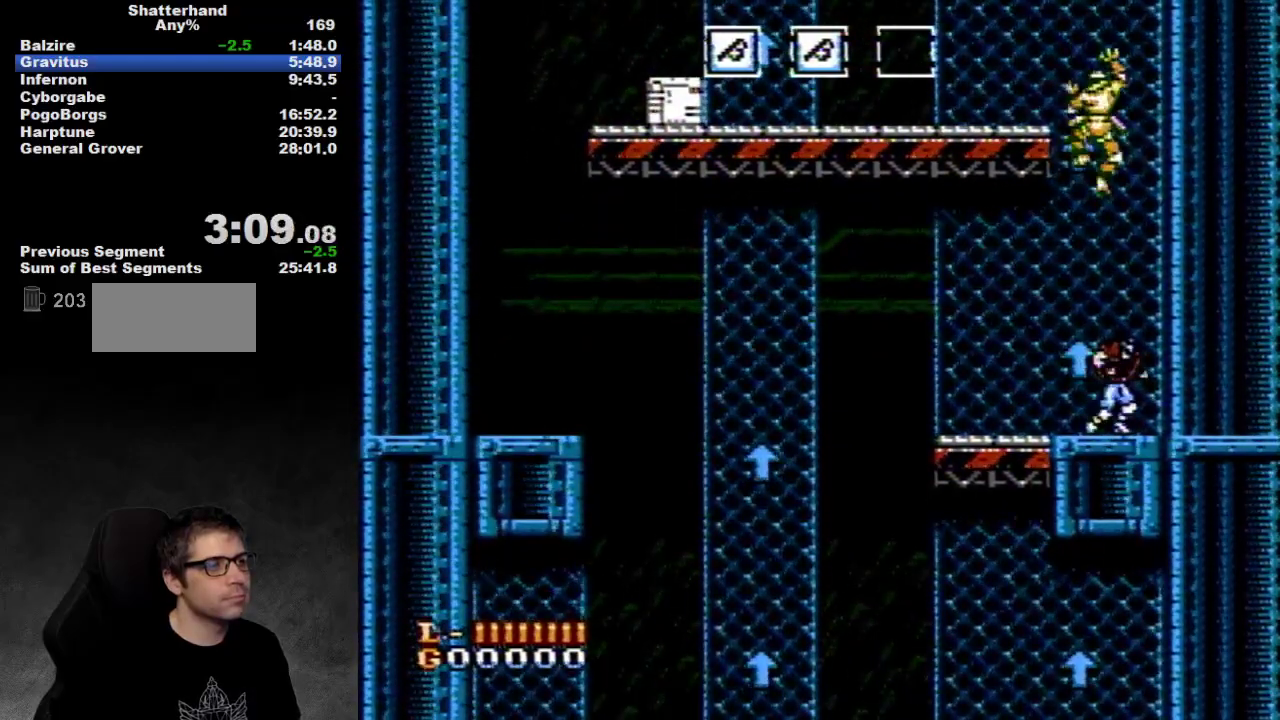
{"buttons": ["A", "DPAD_RIGHT"], "events": [[167, "DPAD_RIGHT", "down"], [283, "A", "down"]]}
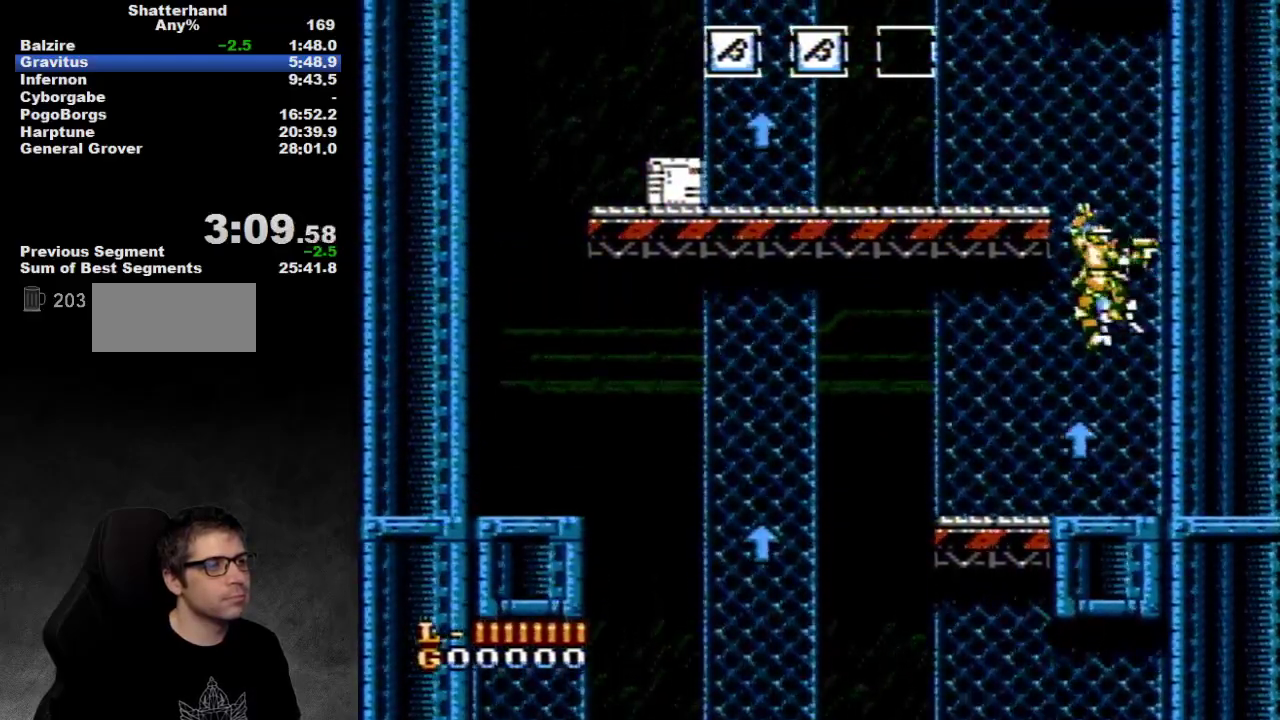
{"buttons": ["DPAD_UP"], "events": [[17, "DPAD_UP", "down"], [50, "A", "up"], [50, "DPAD_RIGHT", "up"]]}
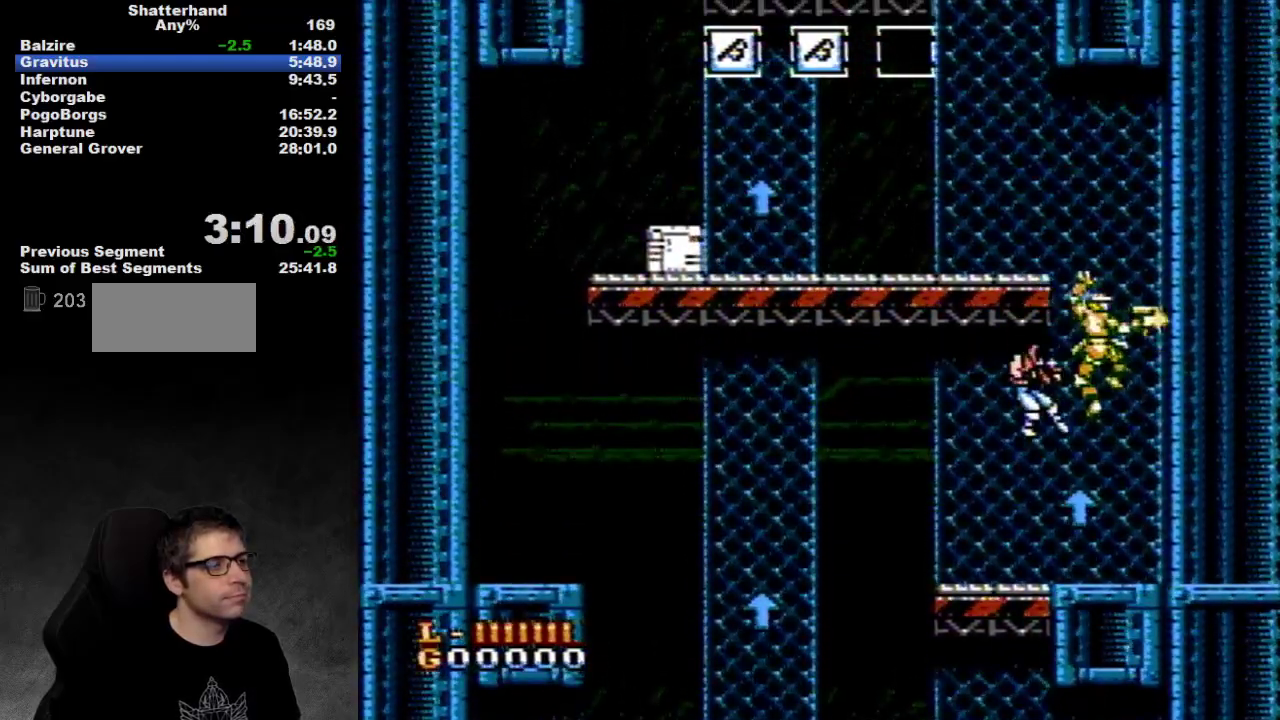
{"buttons": ["A", "DPAD_RIGHT"], "events": [[133, "DPAD_UP", "up"], [233, "DPAD_RIGHT", "down"], [500, "A", "down"]]}